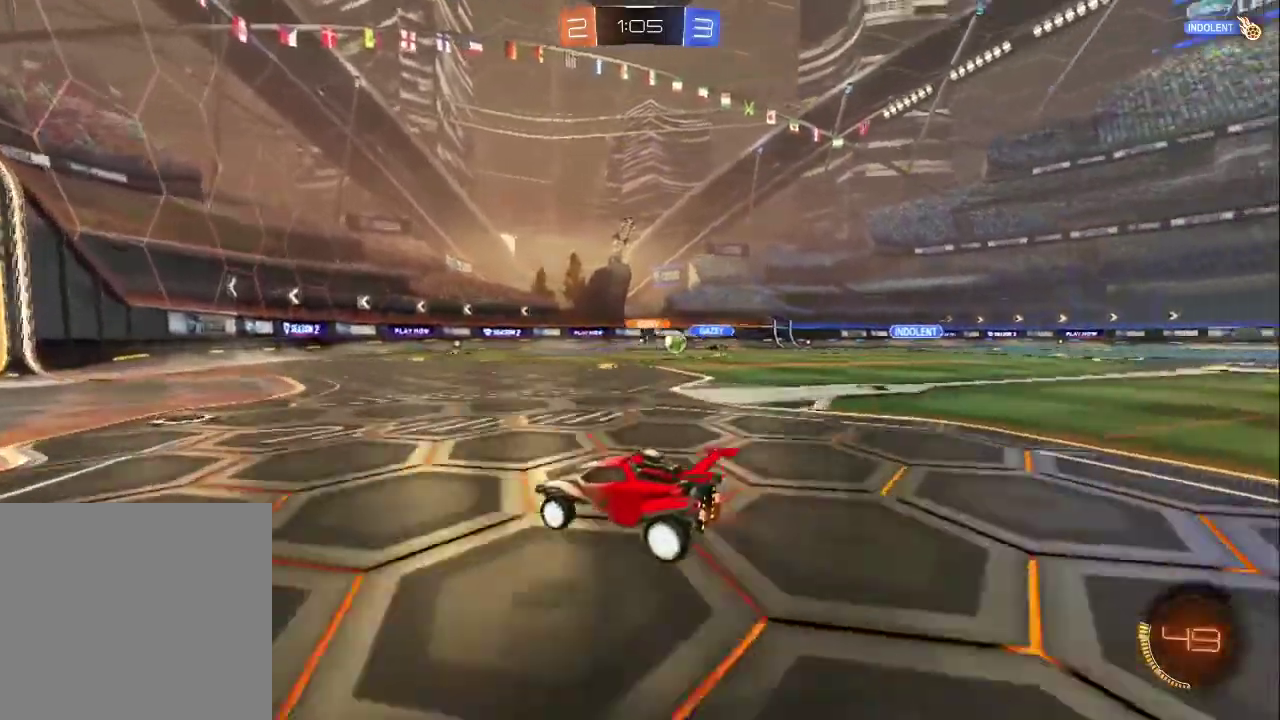
Gameplay with a controller (PlayStation layout); each line is a JSON object with the inputs held at the frame after it. "events" lists button and stick changes between this image and that frame as [ms after this image, input, new state], when the widget could be followed in between. Not read: L1 R1.
{"buttons": ["R2"], "left_stick": "right", "right_stick": "center", "events": [[50, "left_stick", "right"]]}
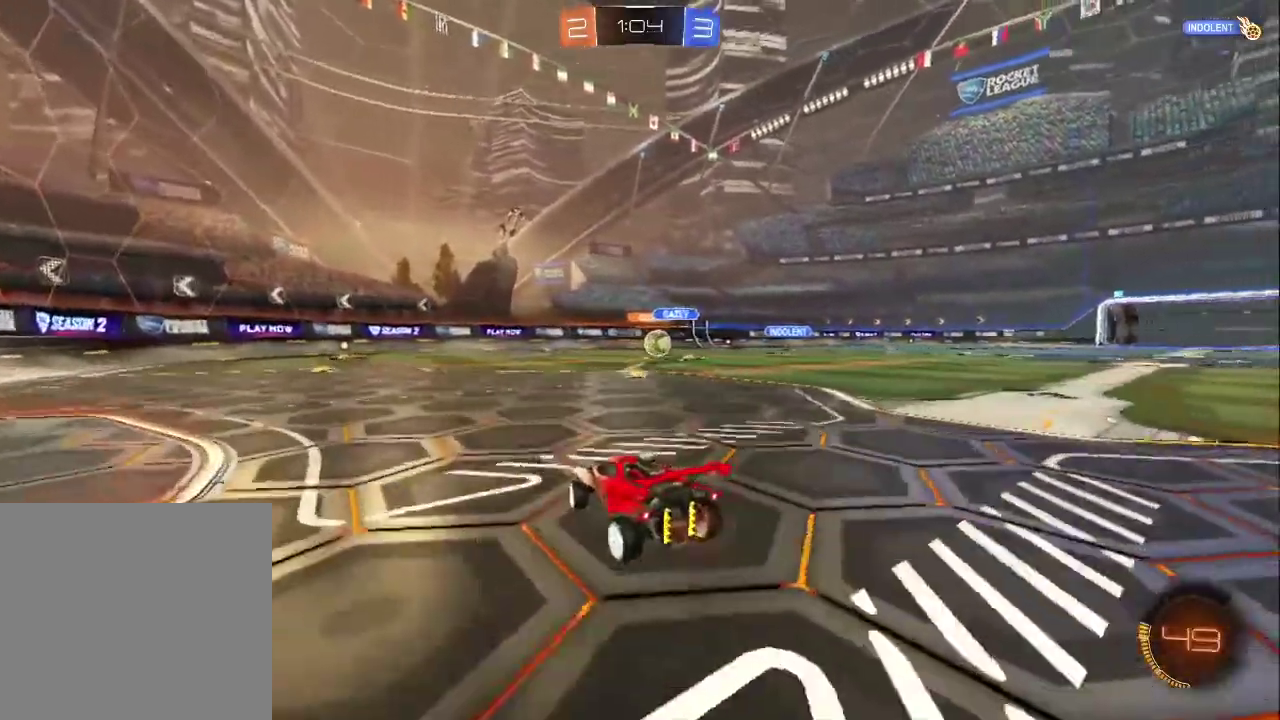
{"buttons": ["CIRCLE", "R2"], "left_stick": "center", "right_stick": "center", "events": [[100, "left_stick", "down-right"], [233, "left_stick", "center"], [283, "left_stick", "left"], [317, "CIRCLE", "down"], [350, "left_stick", "up-left"], [400, "left_stick", "center"]]}
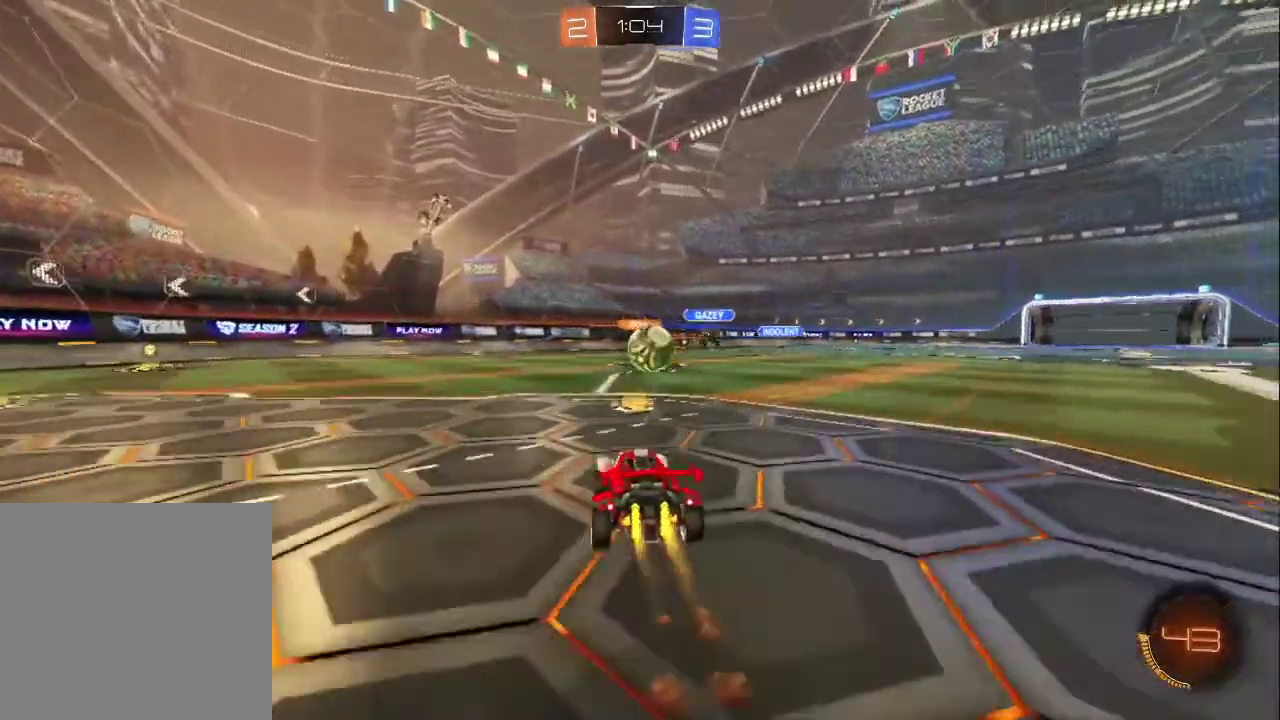
{"buttons": ["R2"], "left_stick": "down-right", "right_stick": "center", "events": [[67, "left_stick", "right"], [150, "CIRCLE", "up"], [150, "left_stick", "center"], [167, "R2", "up"], [200, "L2", "down"], [217, "left_stick", "right"], [383, "left_stick", "down-right"], [400, "L2", "up"], [417, "R2", "down"]]}
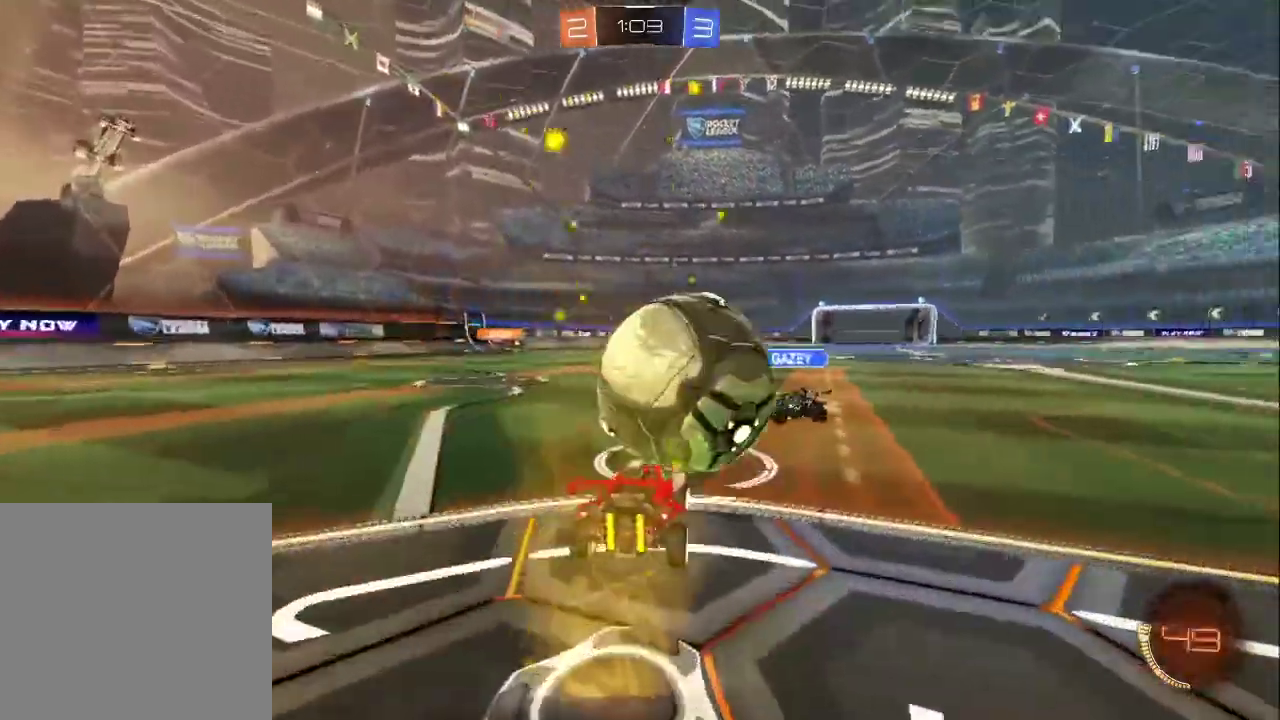
{"buttons": ["CIRCLE", "R2"], "left_stick": "down-right", "right_stick": "center", "events": [[67, "left_stick", "right"], [100, "CIRCLE", "down"], [183, "left_stick", "center"], [500, "left_stick", "down-right"]]}
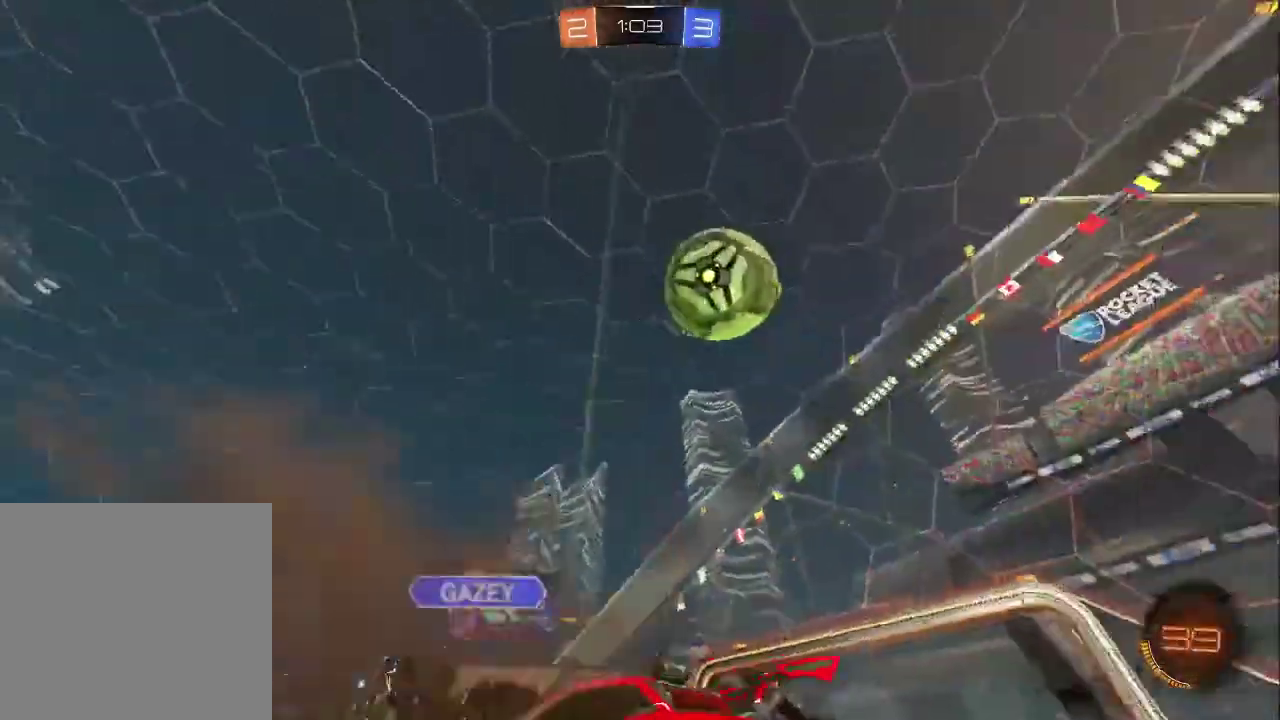
{"buttons": ["R2"], "left_stick": "right", "right_stick": "center", "events": [[50, "CIRCLE", "up"], [317, "left_stick", "right"]]}
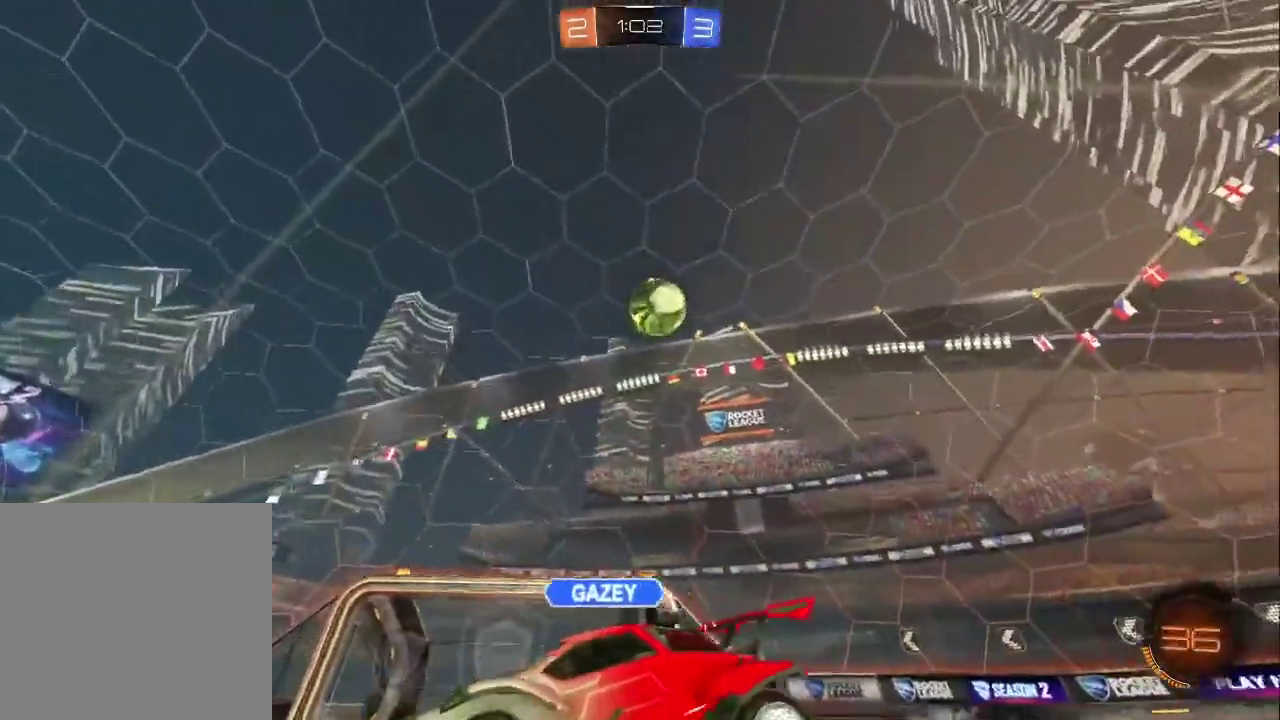
{"buttons": [], "left_stick": "right", "right_stick": "center", "events": [[433, "R2", "up"]]}
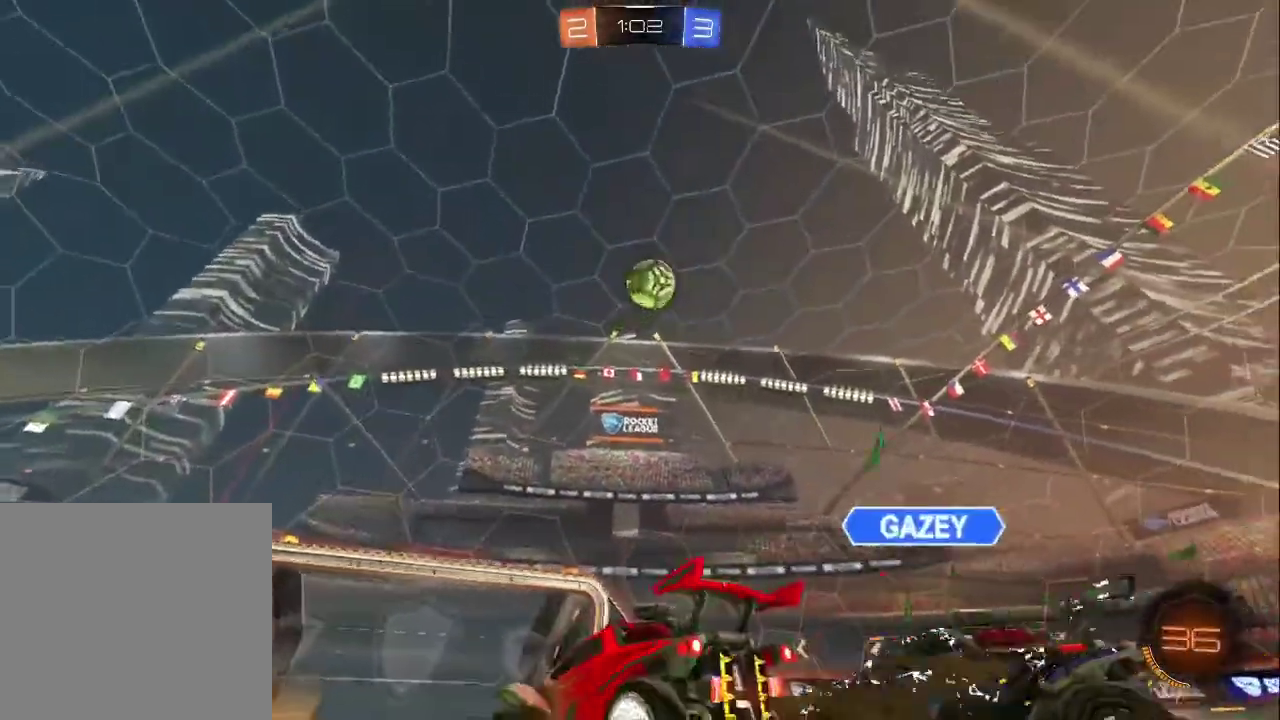
{"buttons": ["CROSS"], "left_stick": "down-right", "right_stick": "center", "events": [[133, "CROSS", "down"], [133, "left_stick", "down"], [333, "CROSS", "up"], [350, "left_stick", "center"], [400, "CROSS", "down"], [500, "left_stick", "down-right"]]}
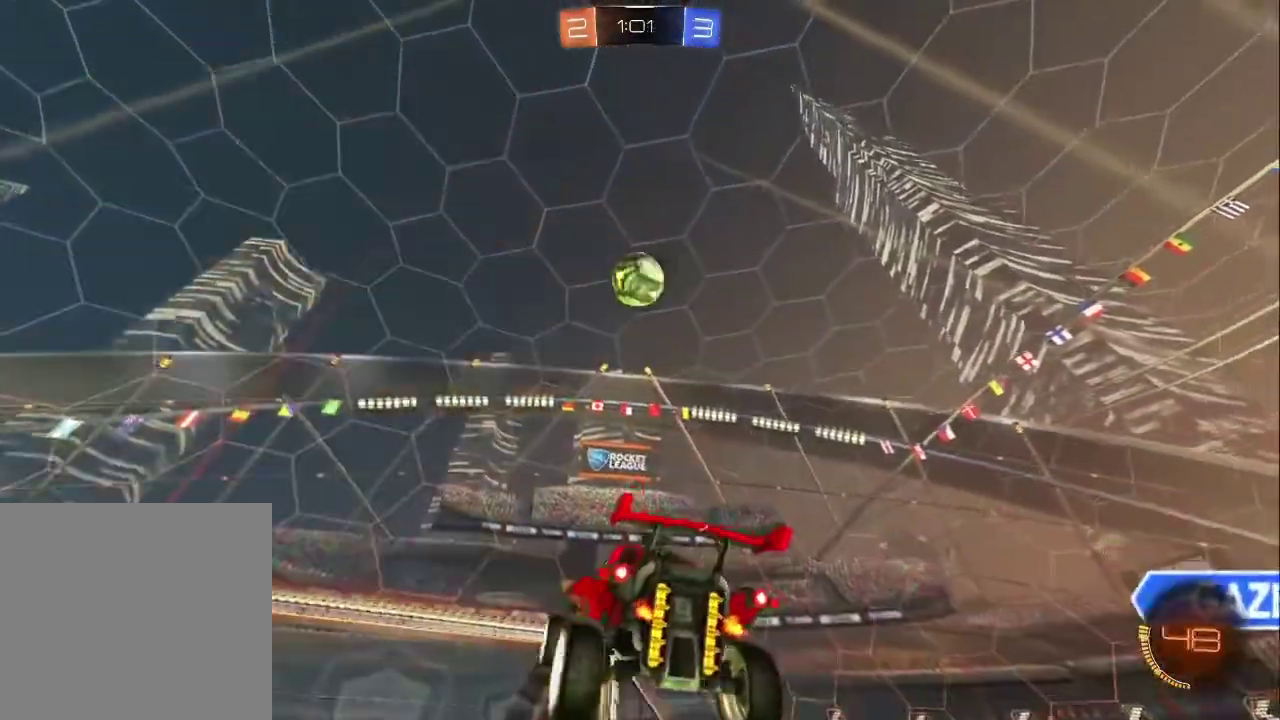
{"buttons": ["CIRCLE"], "left_stick": "down-right", "right_stick": "center", "events": [[117, "CIRCLE", "down"], [117, "left_stick", "left"], [267, "CROSS", "up"], [333, "left_stick", "center"], [400, "left_stick", "right"], [467, "left_stick", "down-right"]]}
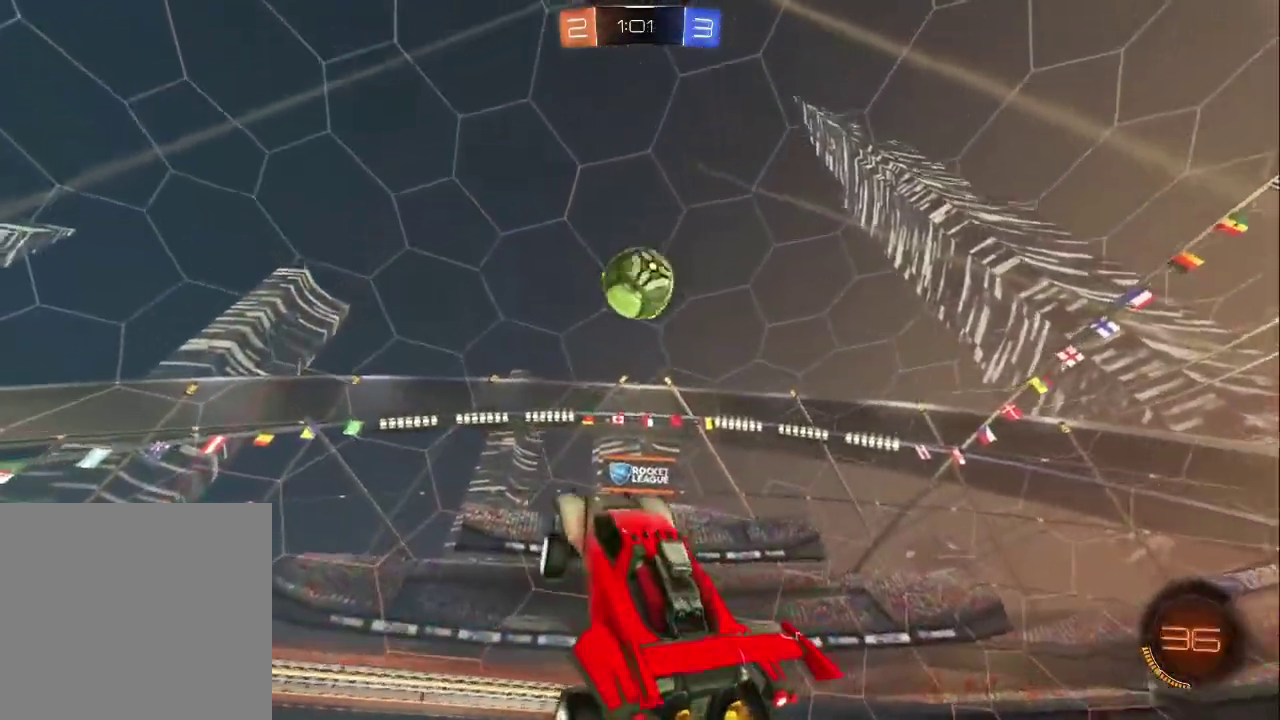
{"buttons": ["CIRCLE"], "left_stick": "up", "right_stick": "center", "events": [[117, "left_stick", "up-left"], [200, "left_stick", "down"], [250, "left_stick", "center"], [367, "left_stick", "up"]]}
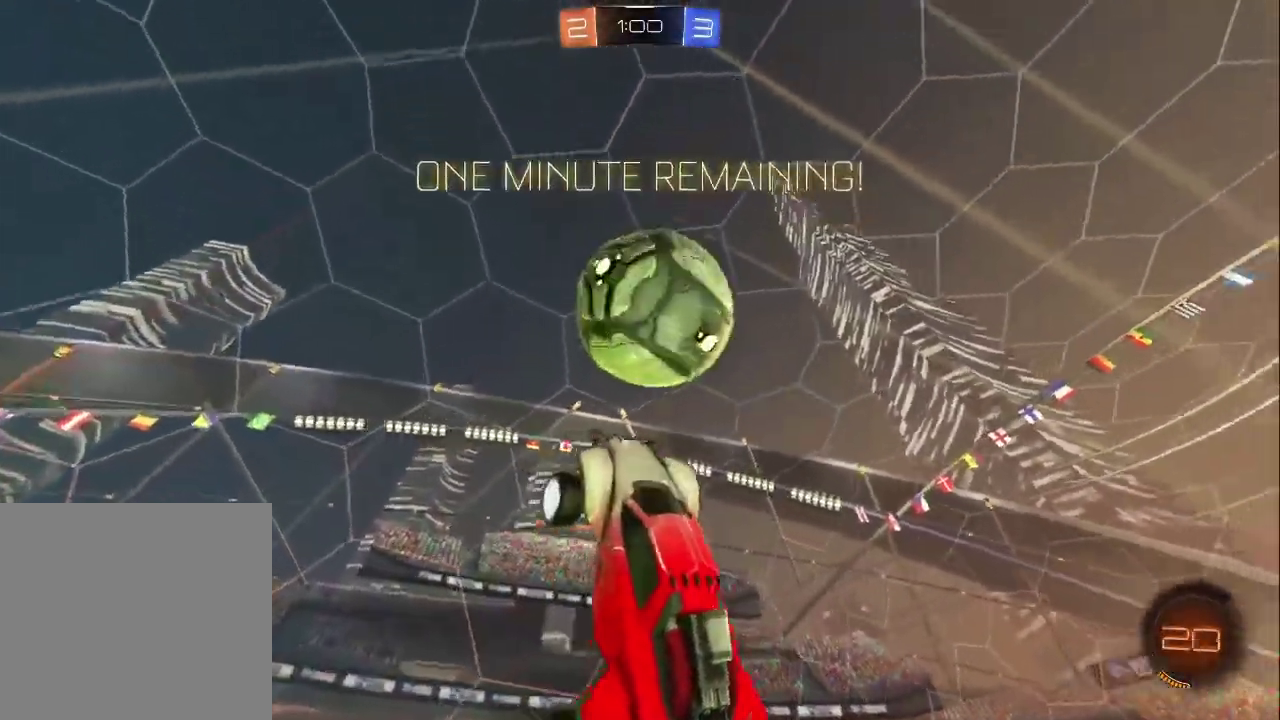
{"buttons": [], "left_stick": "right", "right_stick": "center", "events": [[267, "CIRCLE", "up"], [267, "left_stick", "up-right"], [500, "left_stick", "right"]]}
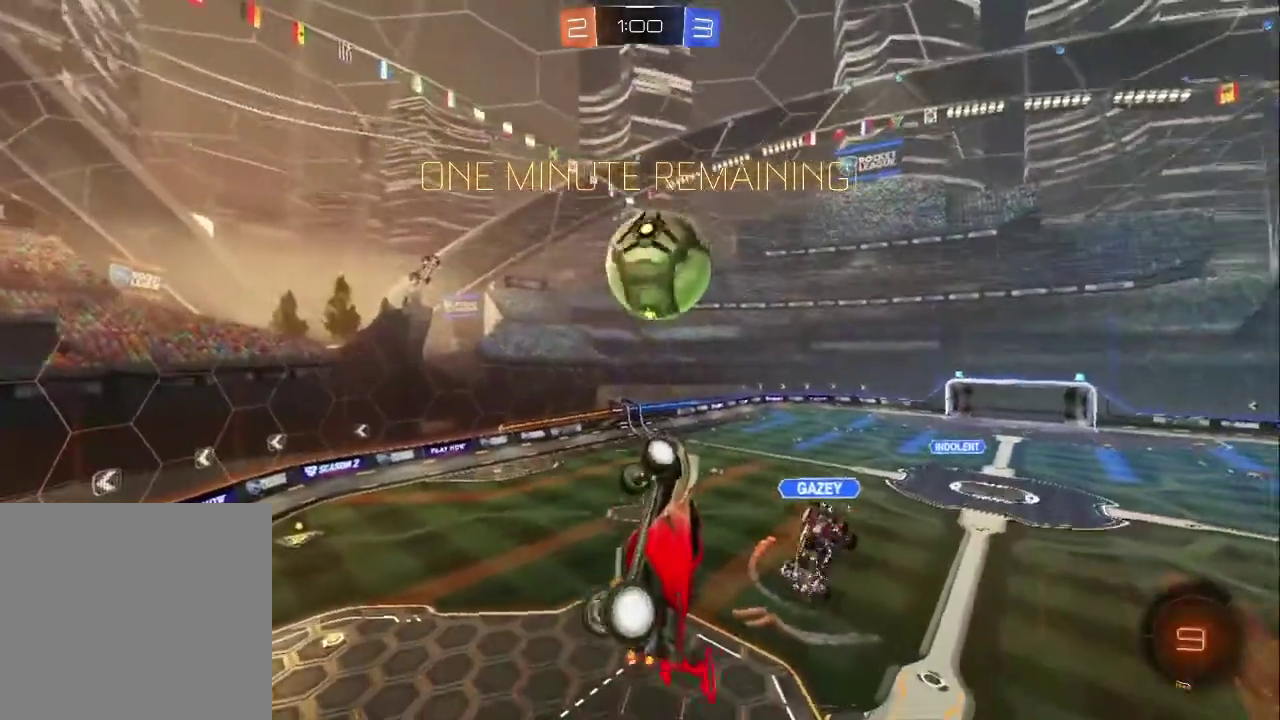
{"buttons": ["R2"], "left_stick": "center", "right_stick": "center", "events": [[33, "R2", "down"], [350, "left_stick", "left"], [483, "left_stick", "center"]]}
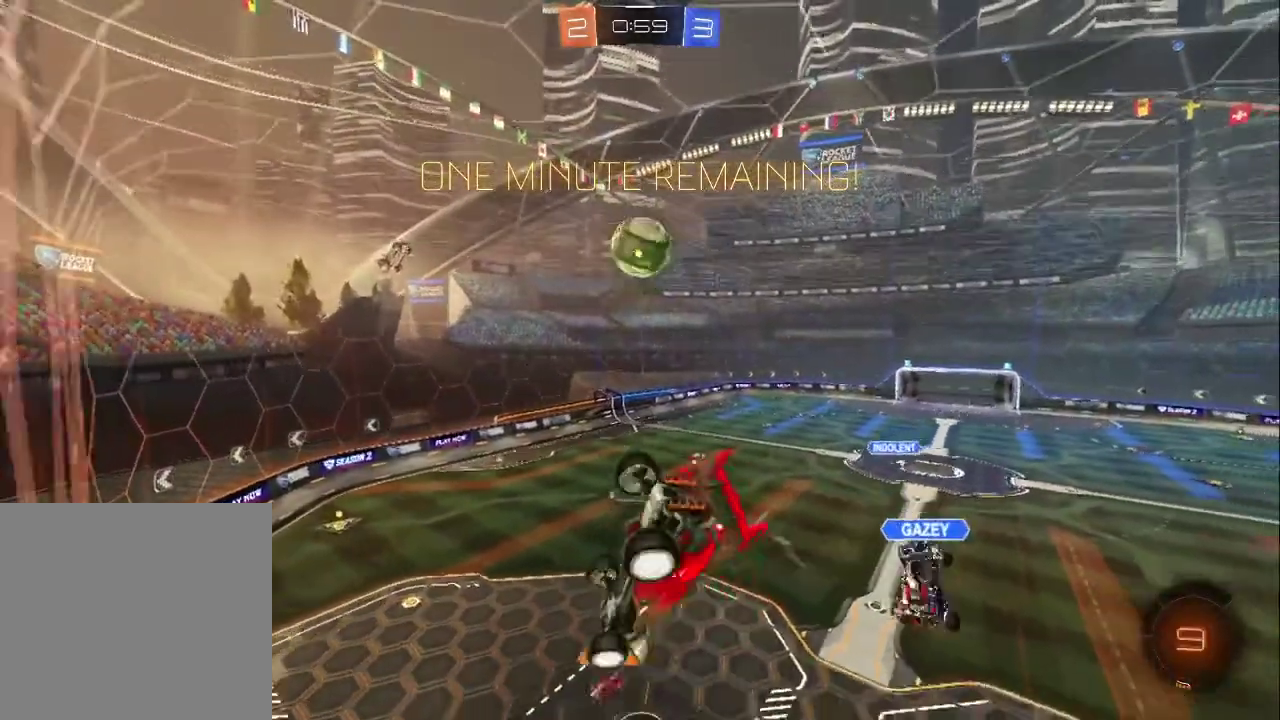
{"buttons": ["R2"], "left_stick": "left", "right_stick": "center", "events": [[250, "left_stick", "left"]]}
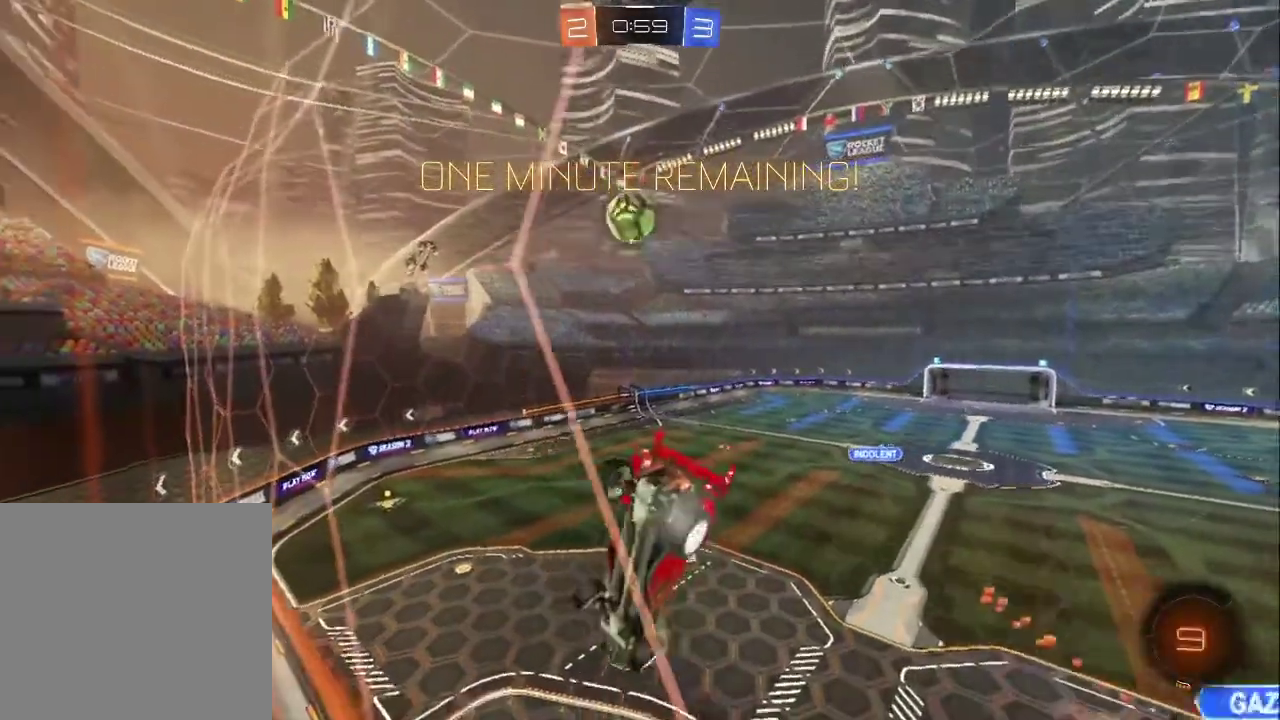
{"buttons": ["R2"], "left_stick": "down", "right_stick": "center", "events": [[200, "left_stick", "down-right"], [467, "left_stick", "down"]]}
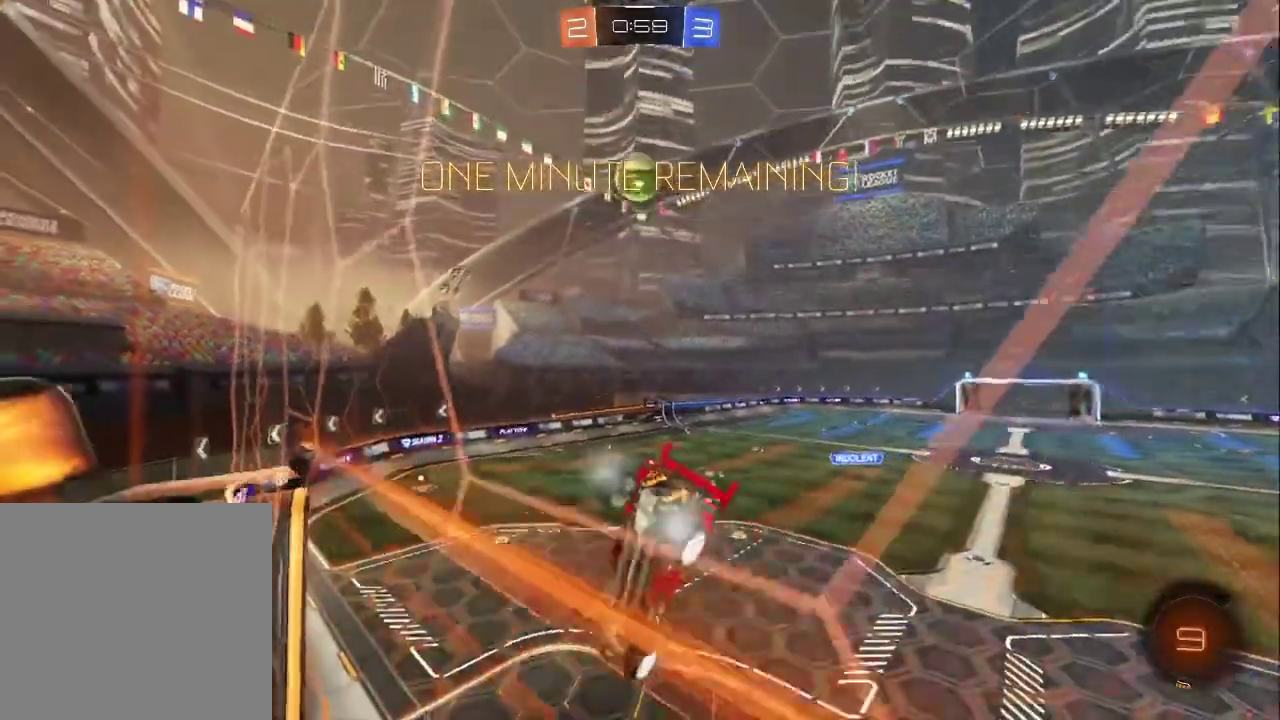
{"buttons": ["R2"], "left_stick": "down", "right_stick": "center", "events": [[17, "left_stick", "down-left"], [100, "L3", "down"], [500, "L3", "up"], [500, "left_stick", "down"]]}
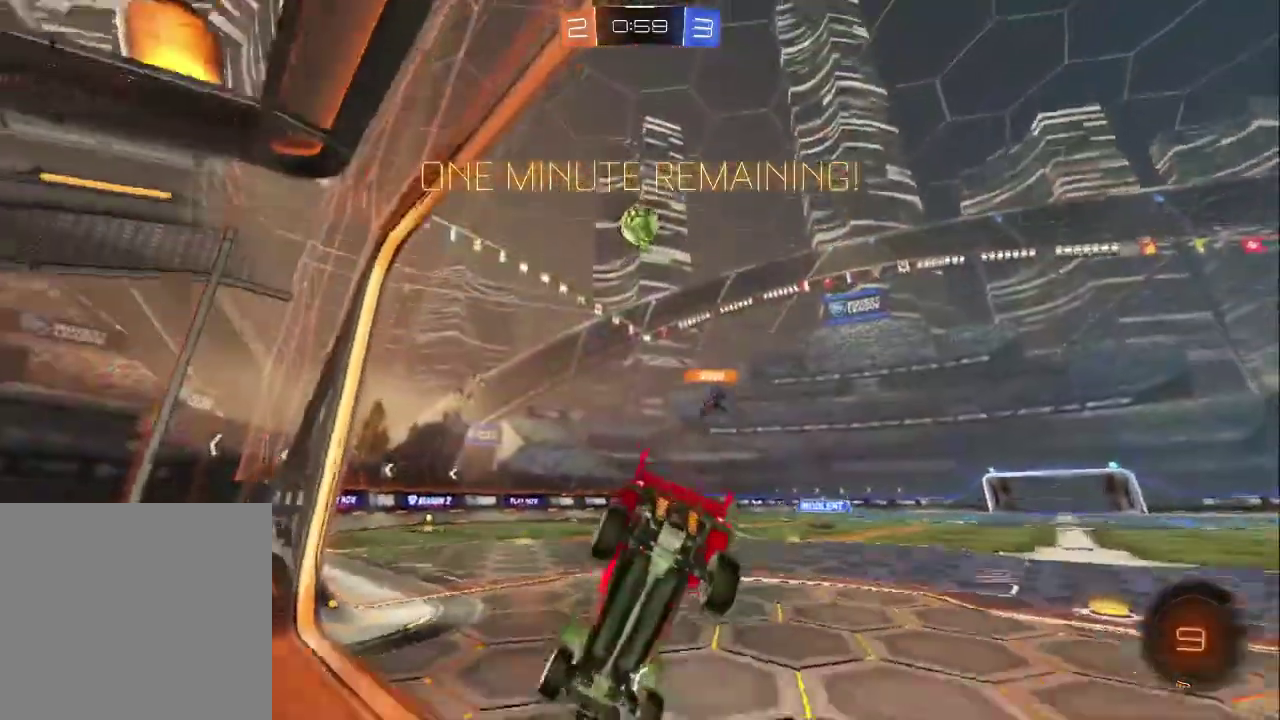
{"buttons": ["R2"], "left_stick": "left", "right_stick": "center", "events": [[133, "left_stick", "center"], [433, "left_stick", "left"]]}
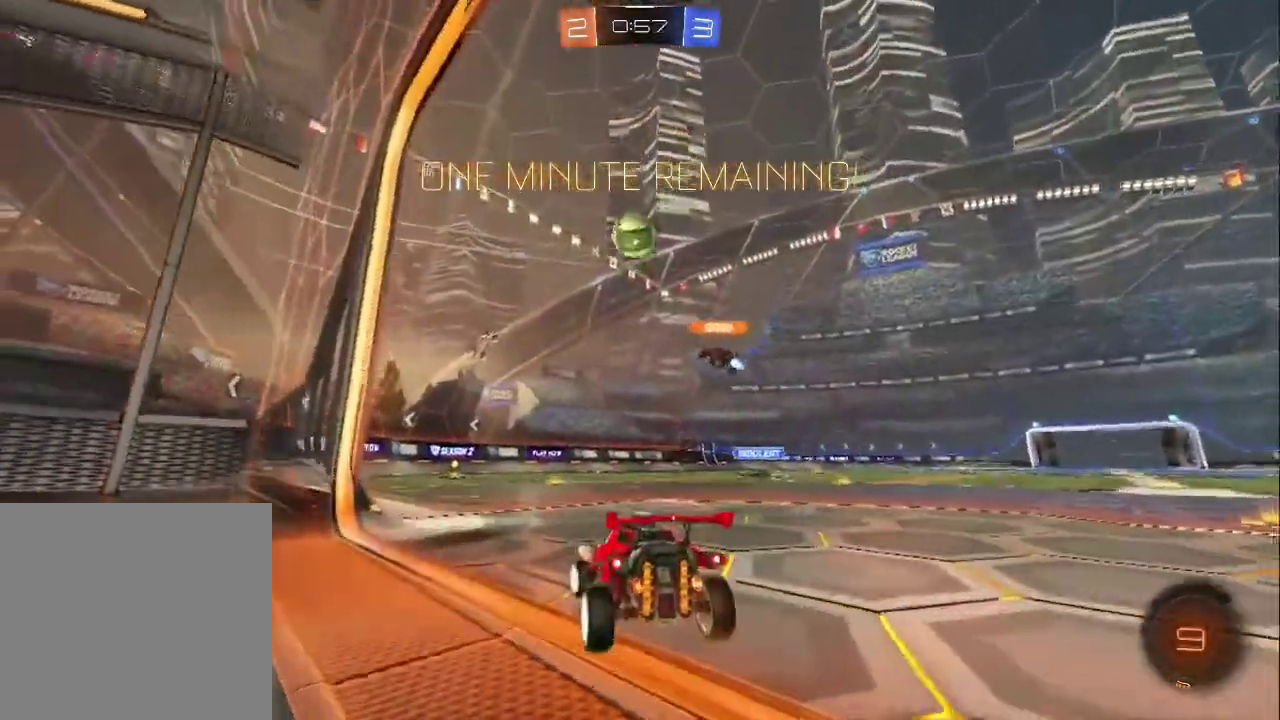
{"buttons": ["L2"], "left_stick": "center", "right_stick": "center", "events": [[133, "left_stick", "center"], [250, "left_stick", "down-right"], [283, "R2", "up"], [383, "left_stick", "center"], [467, "L2", "down"]]}
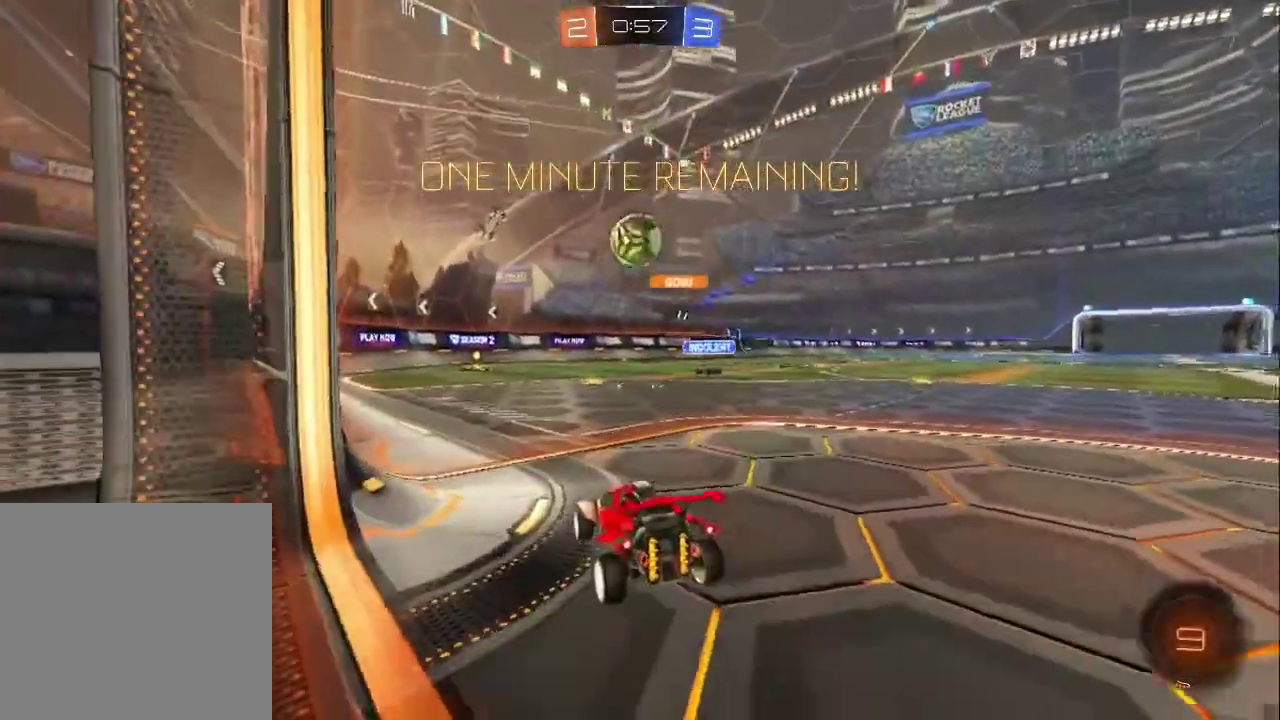
{"buttons": ["R2"], "left_stick": "center", "right_stick": "center", "events": [[167, "L2", "up"], [233, "R2", "down"]]}
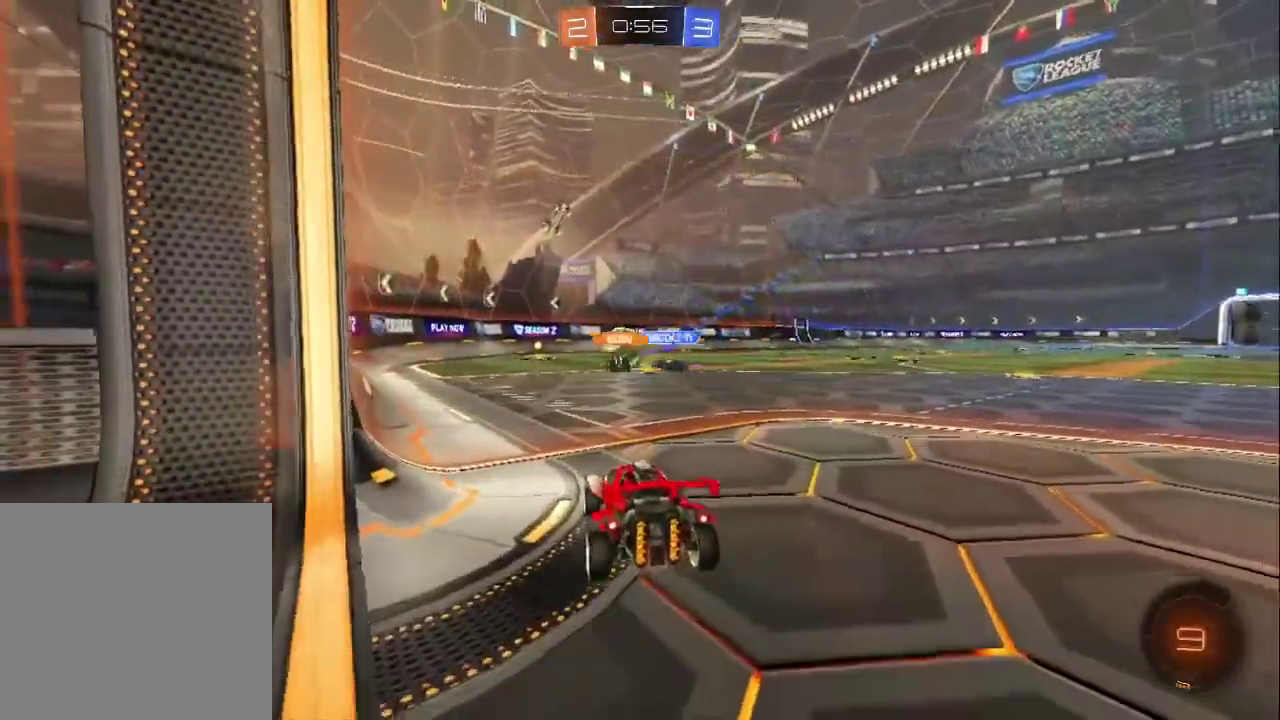
{"buttons": ["R2"], "left_stick": "center", "right_stick": "center", "events": []}
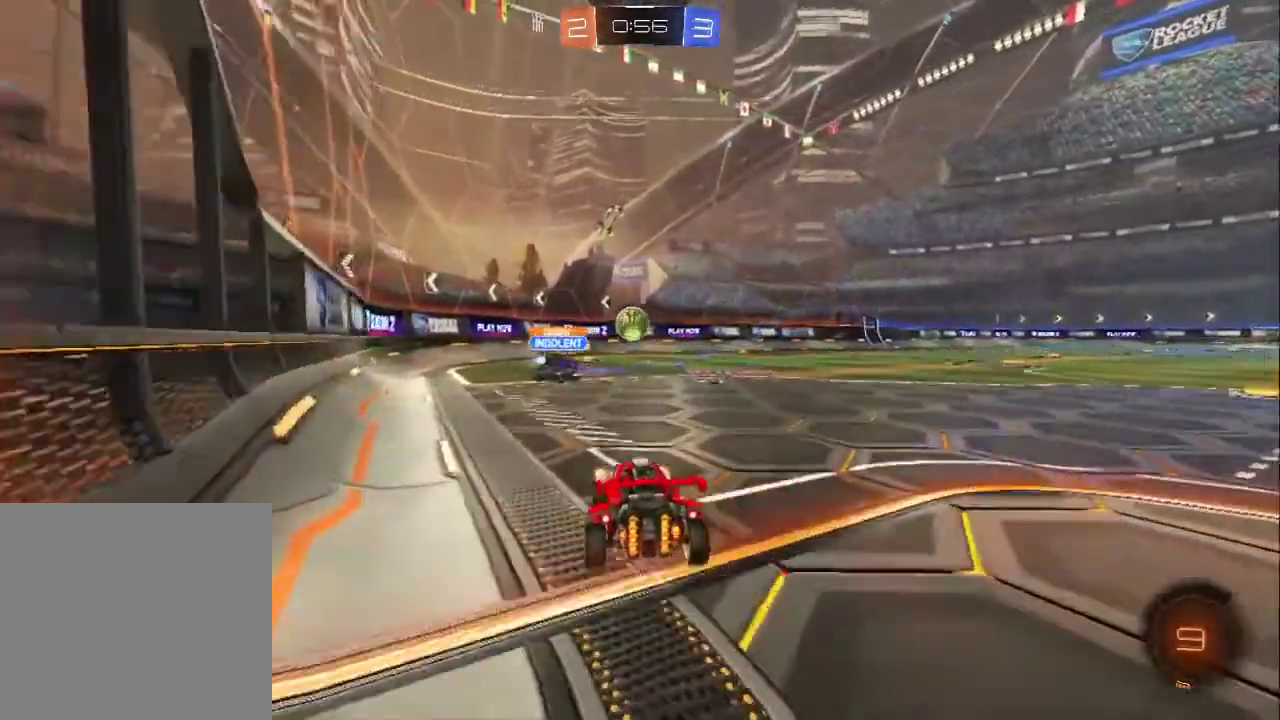
{"buttons": ["R2"], "left_stick": "center", "right_stick": "center", "events": [[183, "left_stick", "down-right"], [317, "left_stick", "center"]]}
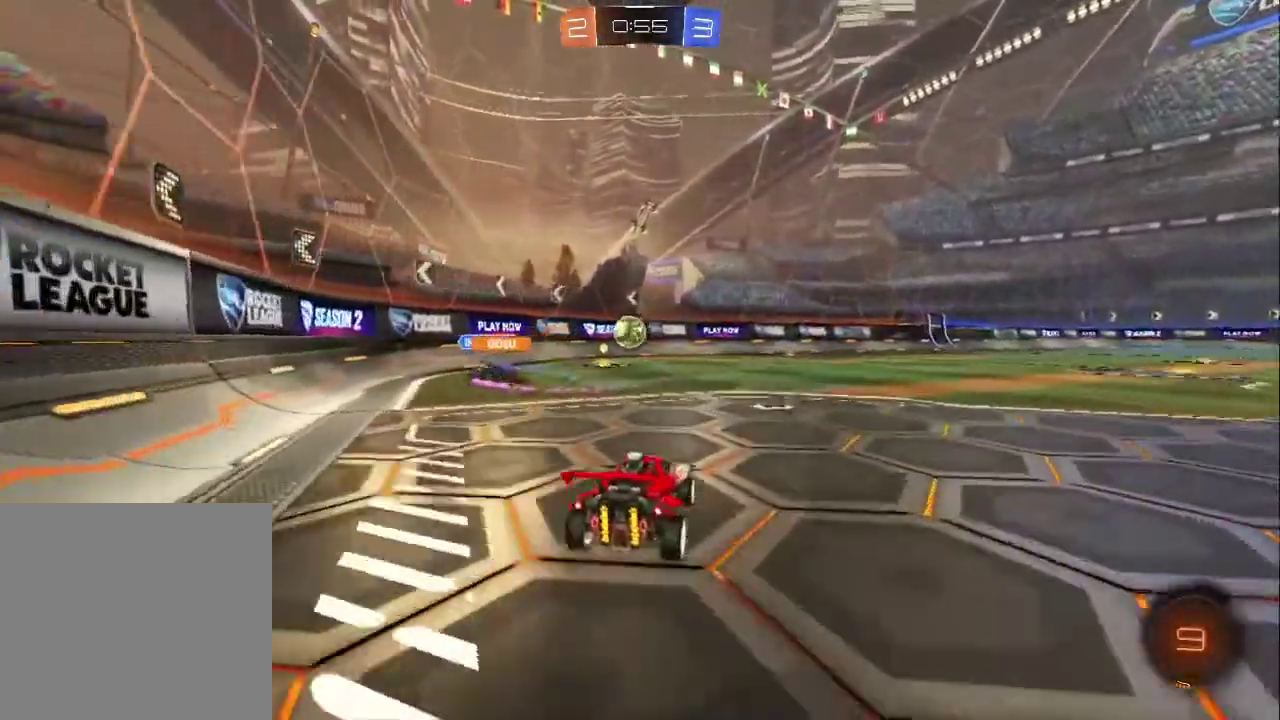
{"buttons": [], "left_stick": "down-right", "right_stick": "center", "events": [[300, "left_stick", "down-right"], [450, "R2", "up"]]}
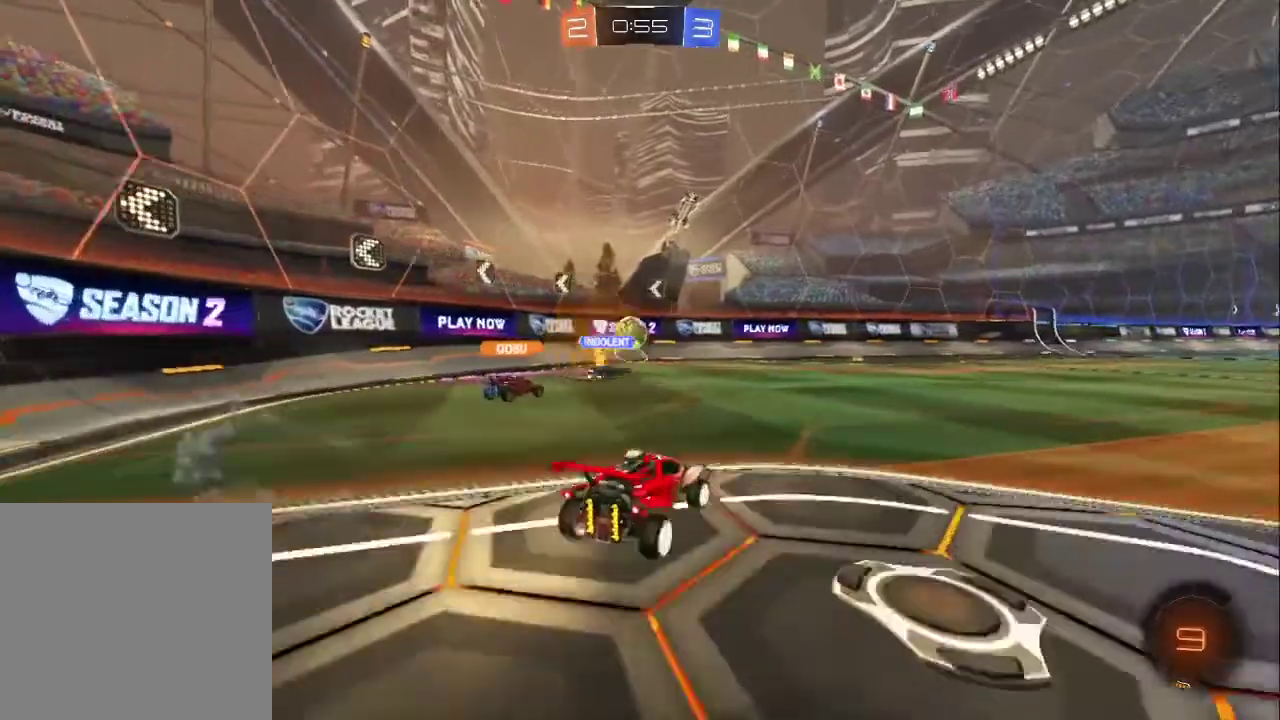
{"buttons": ["TRIANGLE", "R2"], "left_stick": "down-right", "right_stick": "center", "events": [[350, "R2", "down"], [400, "TRIANGLE", "down"]]}